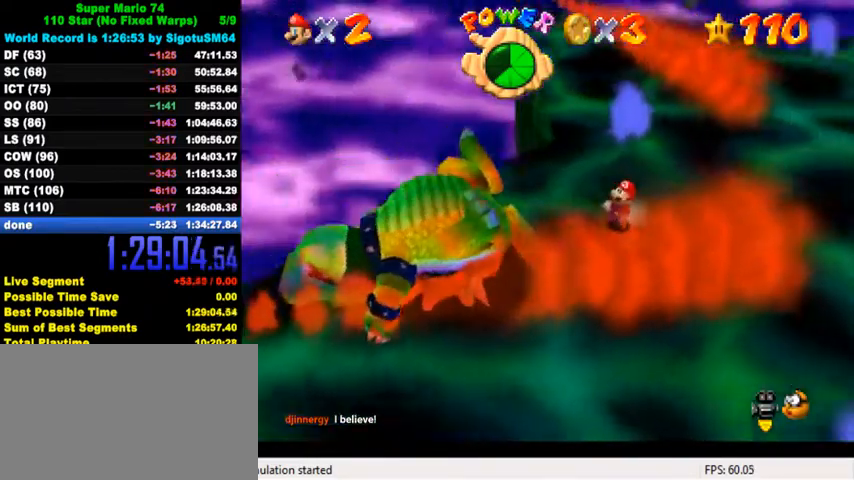
Gameplay with keyboard; each line is a JSON object with the keys held at the frame after it. "events" lists presses ("down") and releases ("up") of "a", "c", "ctrl", "d", "down", "left", "return", "right", "s", "shift", "up", "w", "x" and "y" between this image and that frame as [ms after this image, input, new state], when the widget could be followed in between. No other keys are recorded. Mouse input is not recorded.
{"keys": [], "events": [[67, "a", "up"], [300, "ctrl", "down"], [300, "shift", "down"], [367, "ctrl", "up"], [367, "shift", "up"], [434, "ctrl", "down"], [434, "shift", "down"], [500, "ctrl", "up"], [500, "shift", "up"]]}
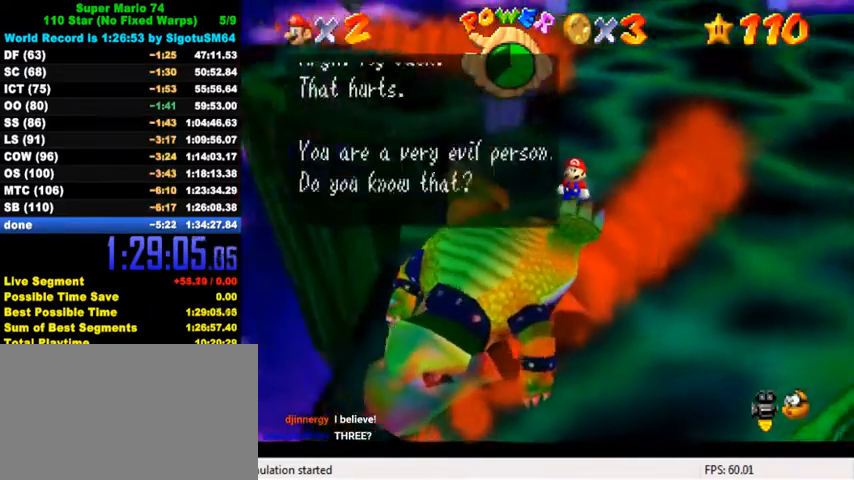
{"keys": ["ctrl", "shift"], "events": [[67, "ctrl", "down"], [67, "shift", "down"], [134, "ctrl", "up"], [134, "shift", "up"], [200, "shift", "down"], [234, "ctrl", "down"], [267, "ctrl", "up"], [267, "shift", "up"], [334, "shift", "down"], [367, "ctrl", "down"], [434, "ctrl", "up"], [434, "shift", "up"], [500, "ctrl", "down"], [500, "shift", "down"]]}
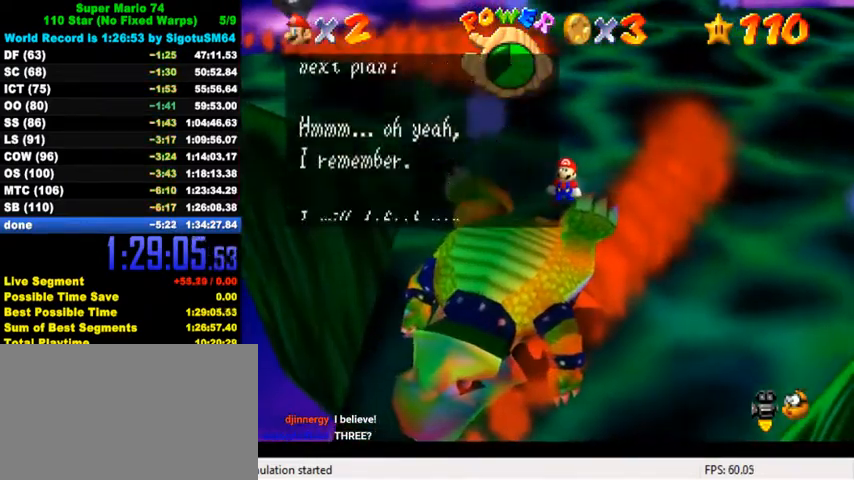
{"keys": [], "events": [[67, "ctrl", "up"], [67, "shift", "up"], [134, "ctrl", "down"], [134, "shift", "down"], [234, "ctrl", "up"], [234, "shift", "up"], [300, "ctrl", "down"], [300, "shift", "down"], [367, "ctrl", "up"], [367, "shift", "up"], [434, "ctrl", "down"], [434, "shift", "down"], [500, "ctrl", "up"], [500, "shift", "up"]]}
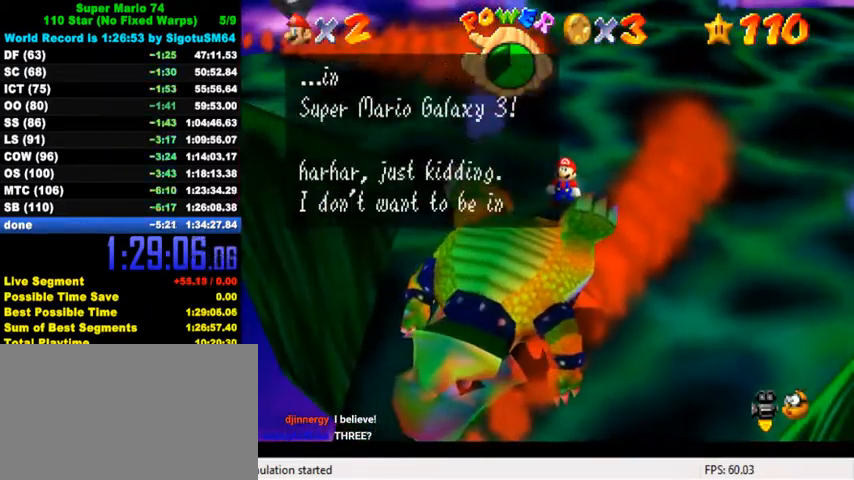
{"keys": [], "events": [[100, "ctrl", "down"], [100, "shift", "down"], [134, "shift", "up"], [167, "ctrl", "up"], [234, "ctrl", "down"], [234, "shift", "down"], [334, "ctrl", "up"], [334, "shift", "up"], [400, "ctrl", "down"], [400, "shift", "down"], [467, "ctrl", "up"], [467, "shift", "up"]]}
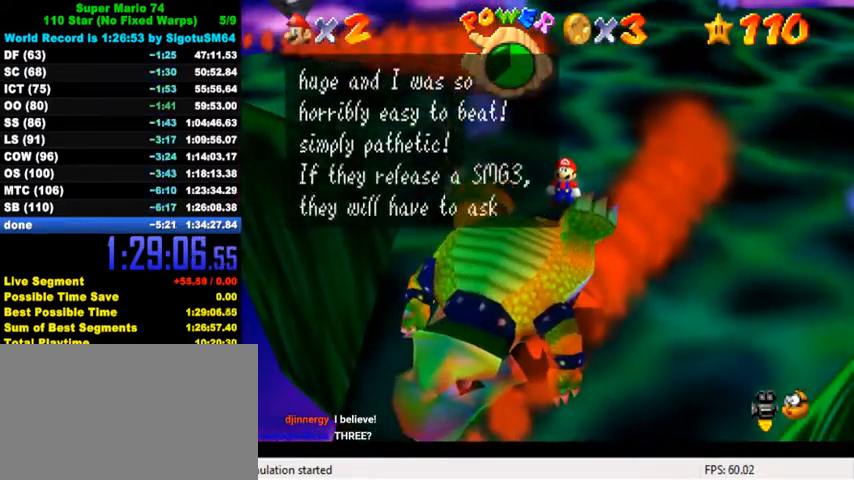
{"keys": [], "events": [[34, "ctrl", "down"], [34, "shift", "down"], [100, "ctrl", "up"], [100, "shift", "up"], [167, "ctrl", "down"], [167, "shift", "down"], [234, "ctrl", "up"], [234, "shift", "up"], [300, "ctrl", "down"], [300, "shift", "down"], [367, "ctrl", "up"], [367, "shift", "up"], [434, "ctrl", "down"], [434, "shift", "down"], [500, "ctrl", "up"], [500, "shift", "up"]]}
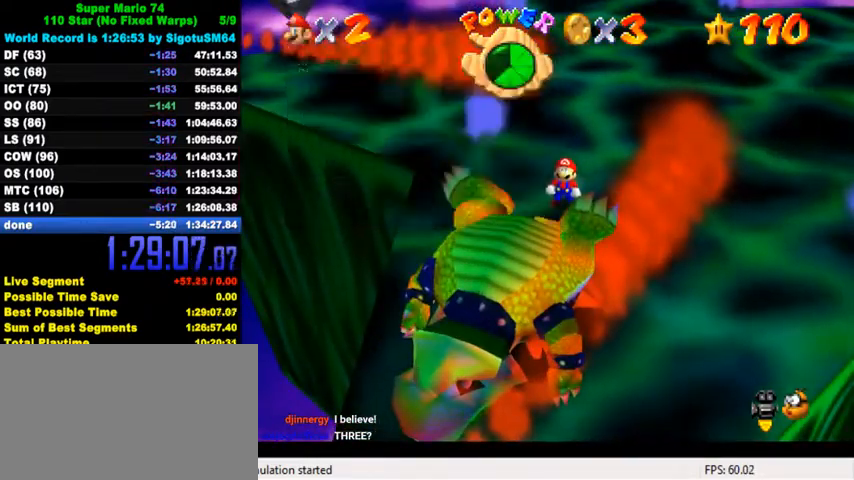
{"keys": ["up"], "events": [[167, "up", "down"], [267, "a", "down"], [334, "a", "up"]]}
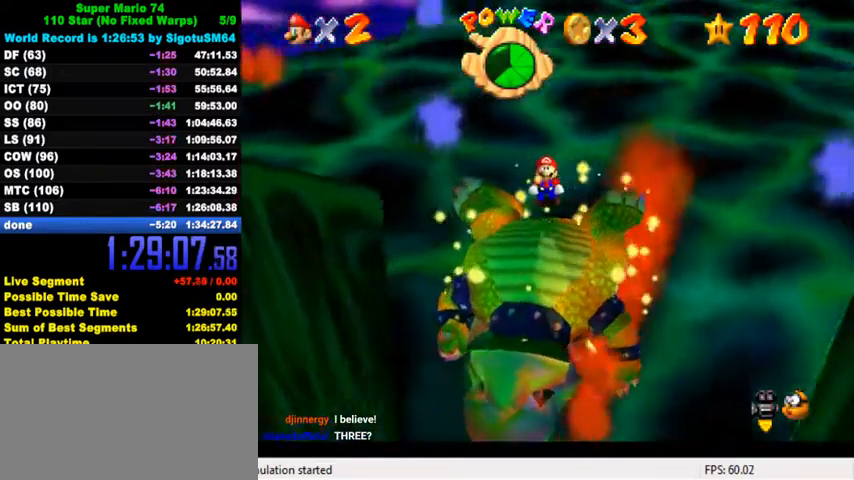
{"keys": [], "events": [[334, "up", "up"]]}
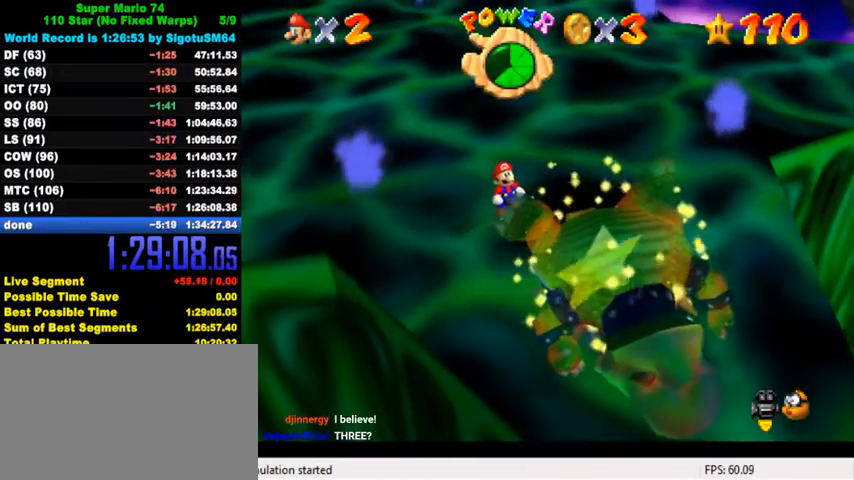
{"keys": [], "events": []}
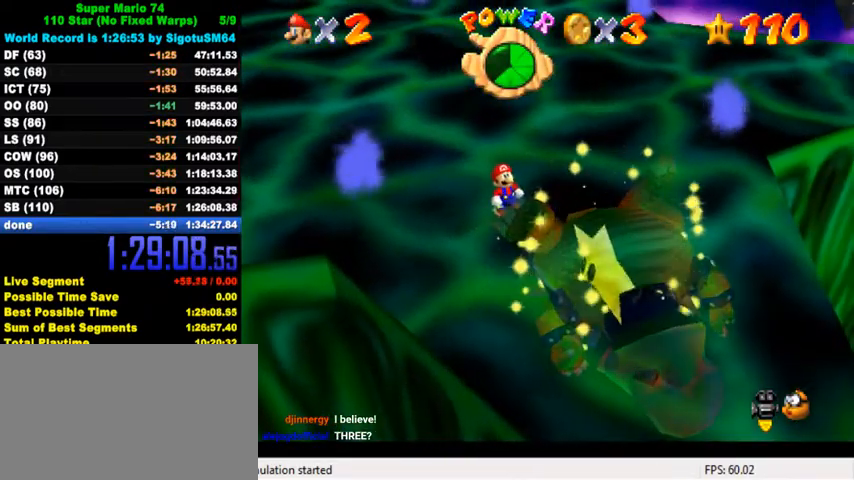
{"keys": [], "events": []}
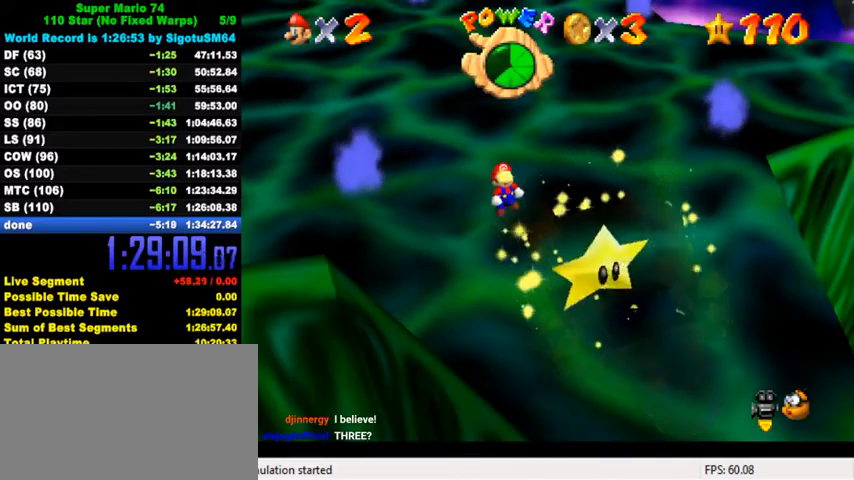
{"keys": [], "events": []}
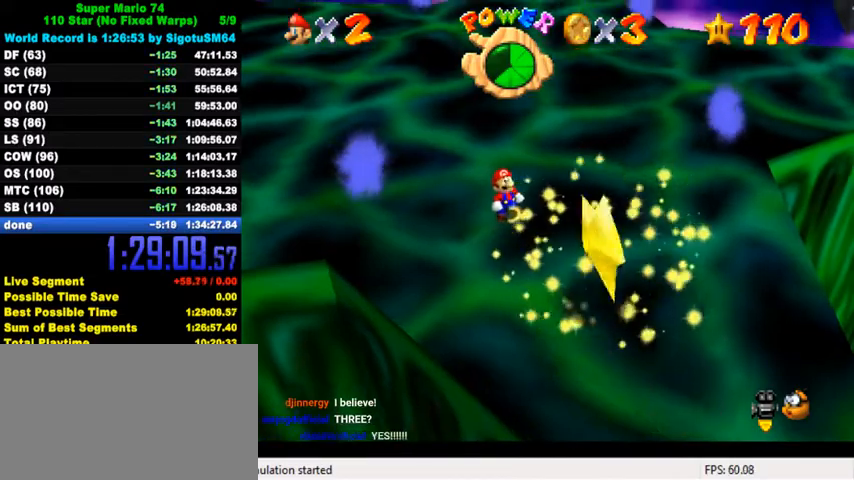
{"keys": [], "events": []}
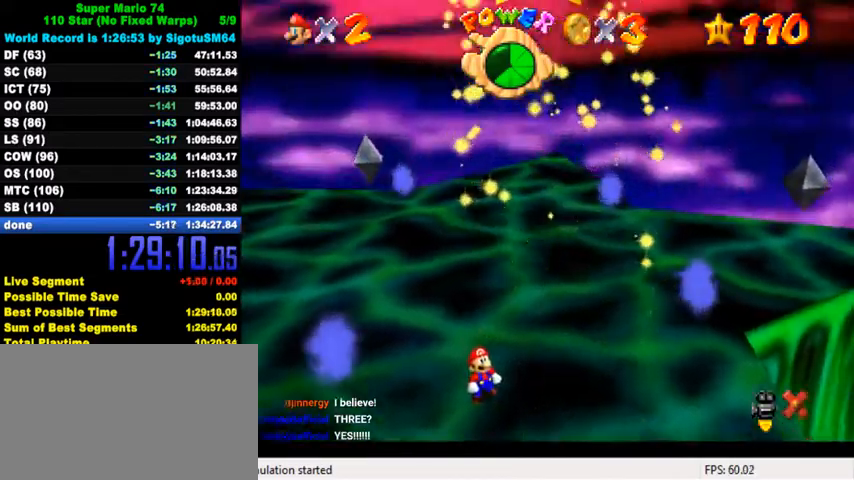
{"keys": [], "events": []}
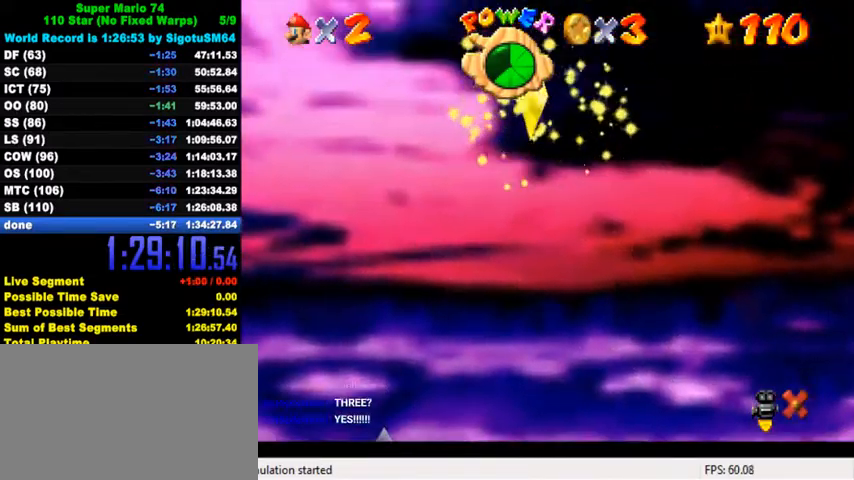
{"keys": [], "events": []}
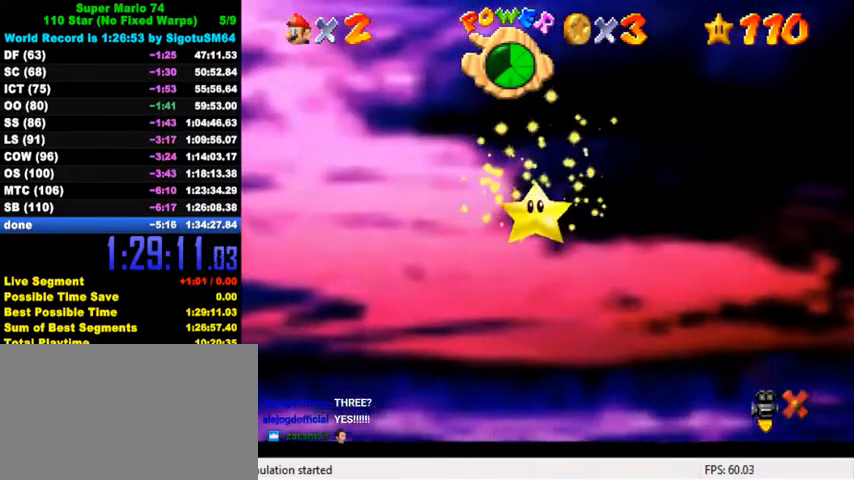
{"keys": [], "events": []}
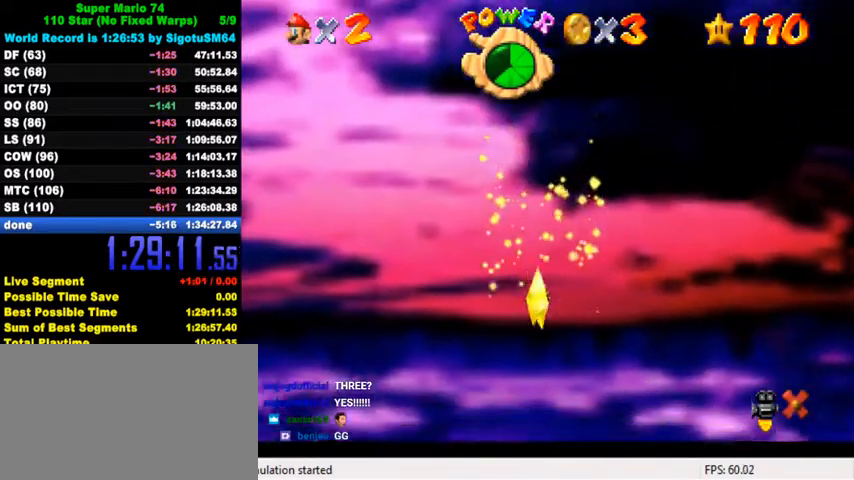
{"keys": [], "events": []}
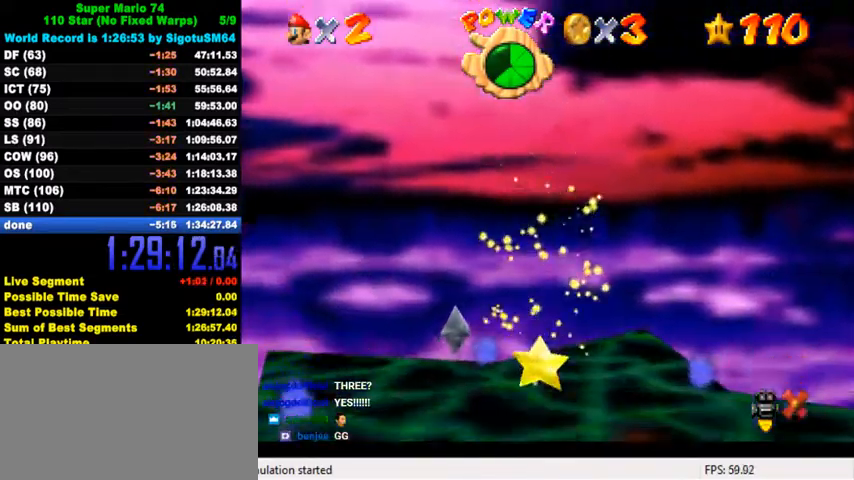
{"keys": [], "events": []}
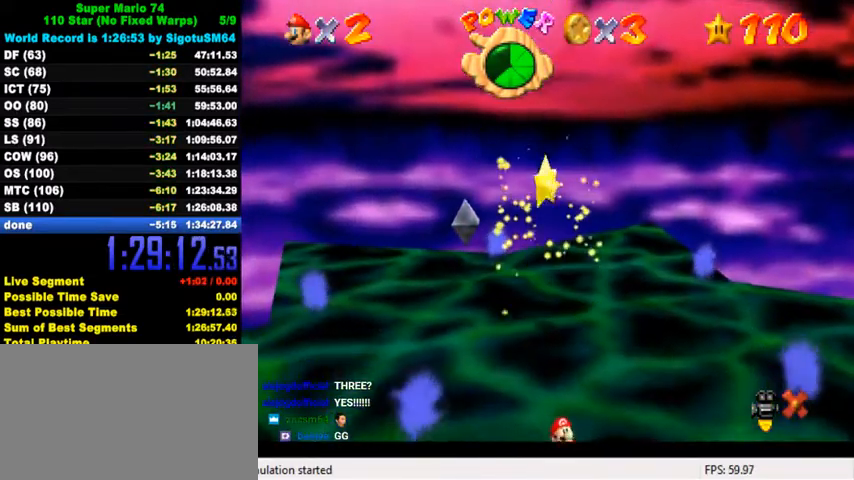
{"keys": ["up"], "events": [[167, "up", "down"]]}
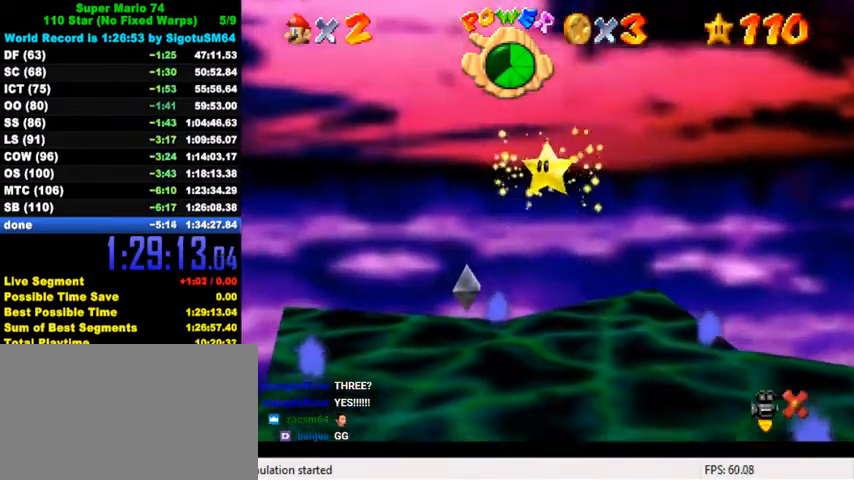
{"keys": ["up"], "events": []}
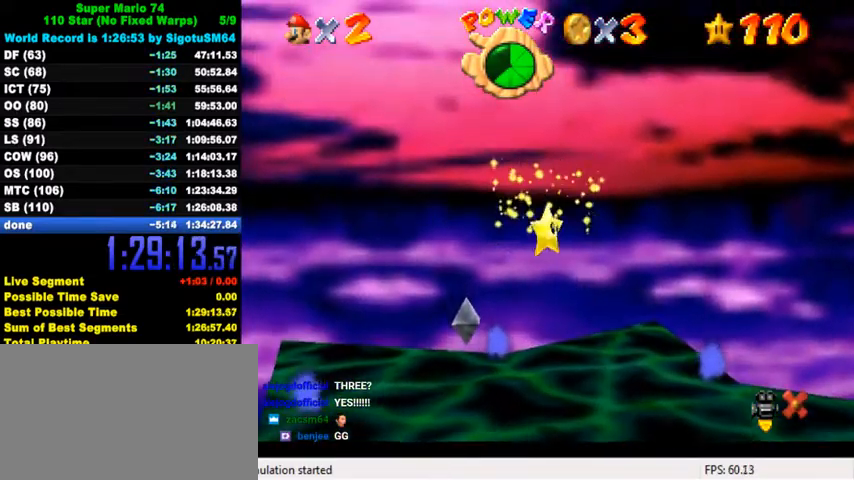
{"keys": ["up"], "events": []}
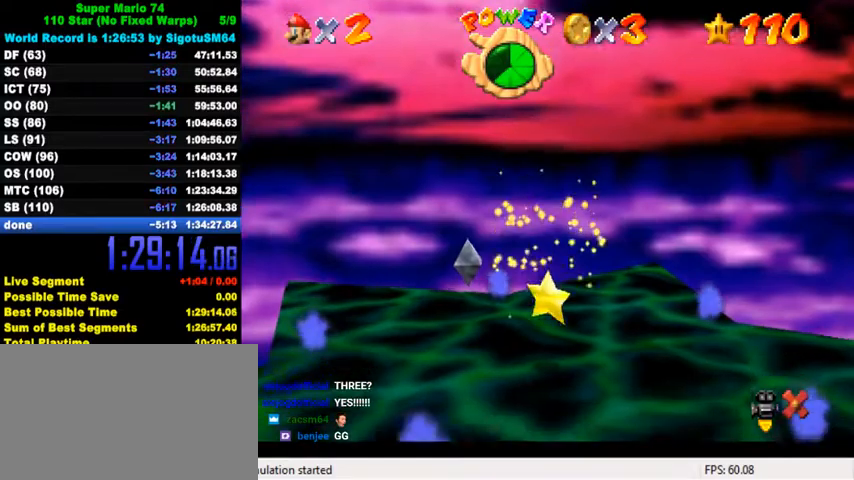
{"keys": ["up"], "events": []}
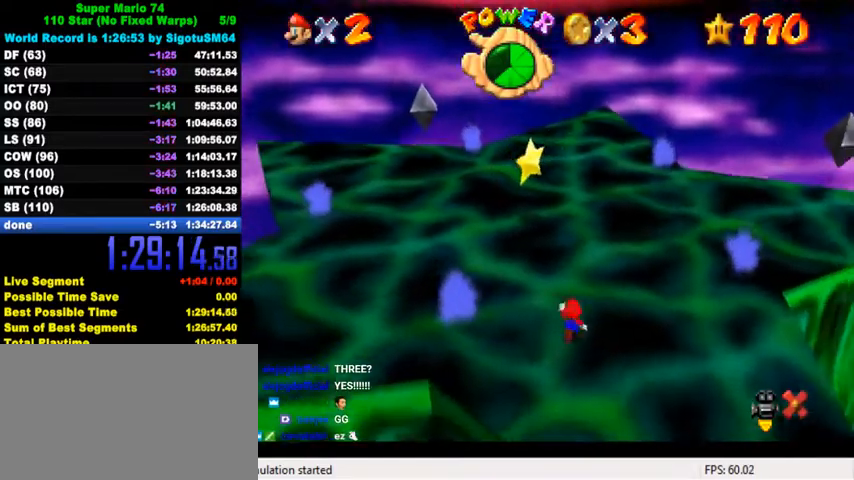
{"keys": ["up", "y"], "events": [[34, "left", "down"], [334, "left", "up"], [500, "y", "down"]]}
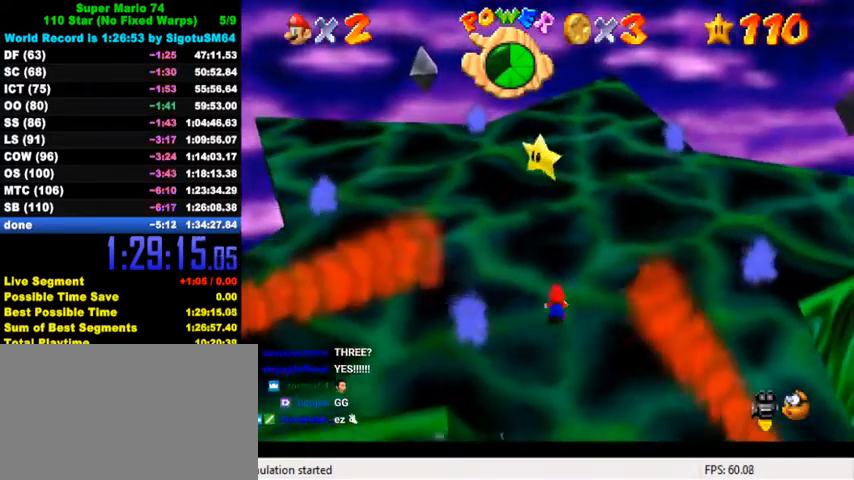
{"keys": ["left", "up"], "events": [[67, "shift", "down"], [267, "shift", "up"], [267, "y", "up"], [434, "left", "down"]]}
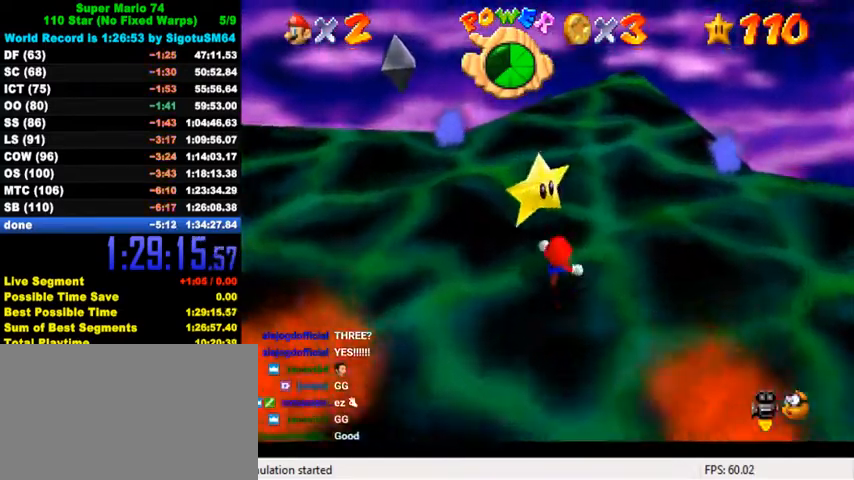
{"keys": [], "events": [[100, "left", "up"], [434, "up", "up"]]}